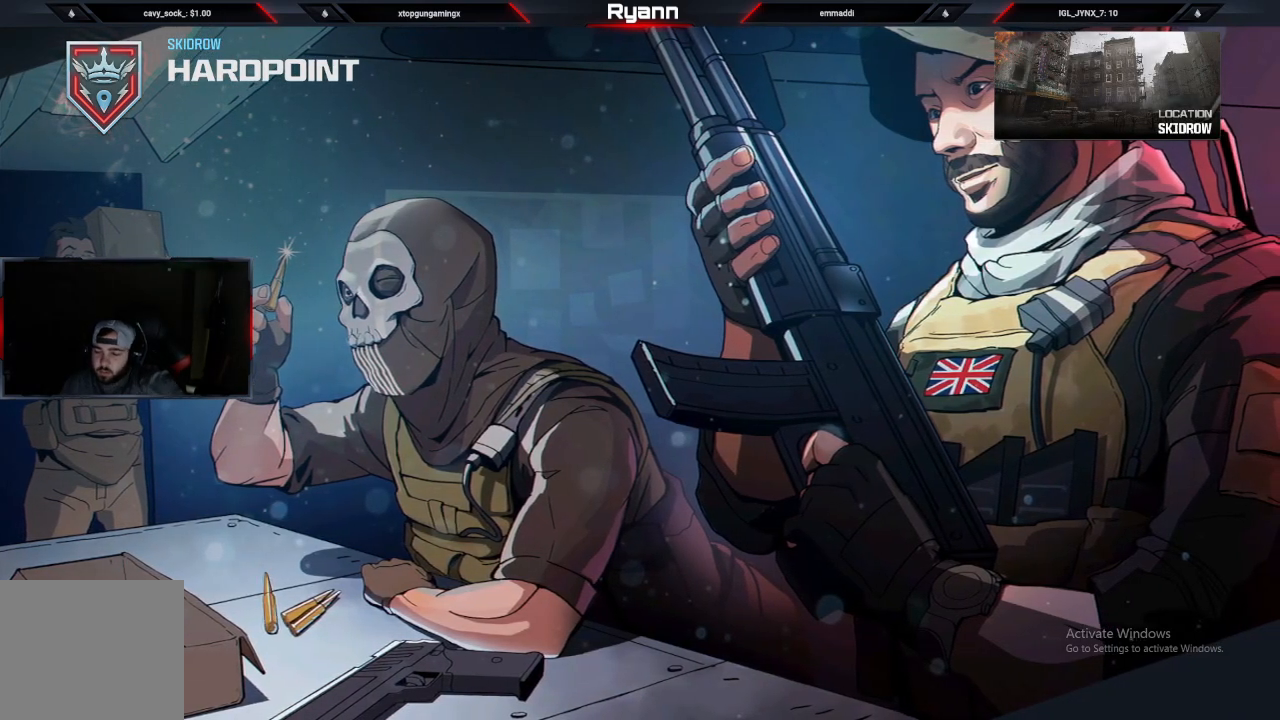
Gameplay with a controller (PlayStation layout); each line is a JSON object with the inputs held at the frame after it (dt_ms = milliseconds from this image to that frame). "events" lists button and stick changes between this image and that frame as [ms after this image, input, new state], when the widget could be followed in between.
{"dt_ms": 500, "buttons": [], "left_stick": "center", "right_stick": "center", "events": [[67, "L2", "down"], [83, "L2", "up"]]}
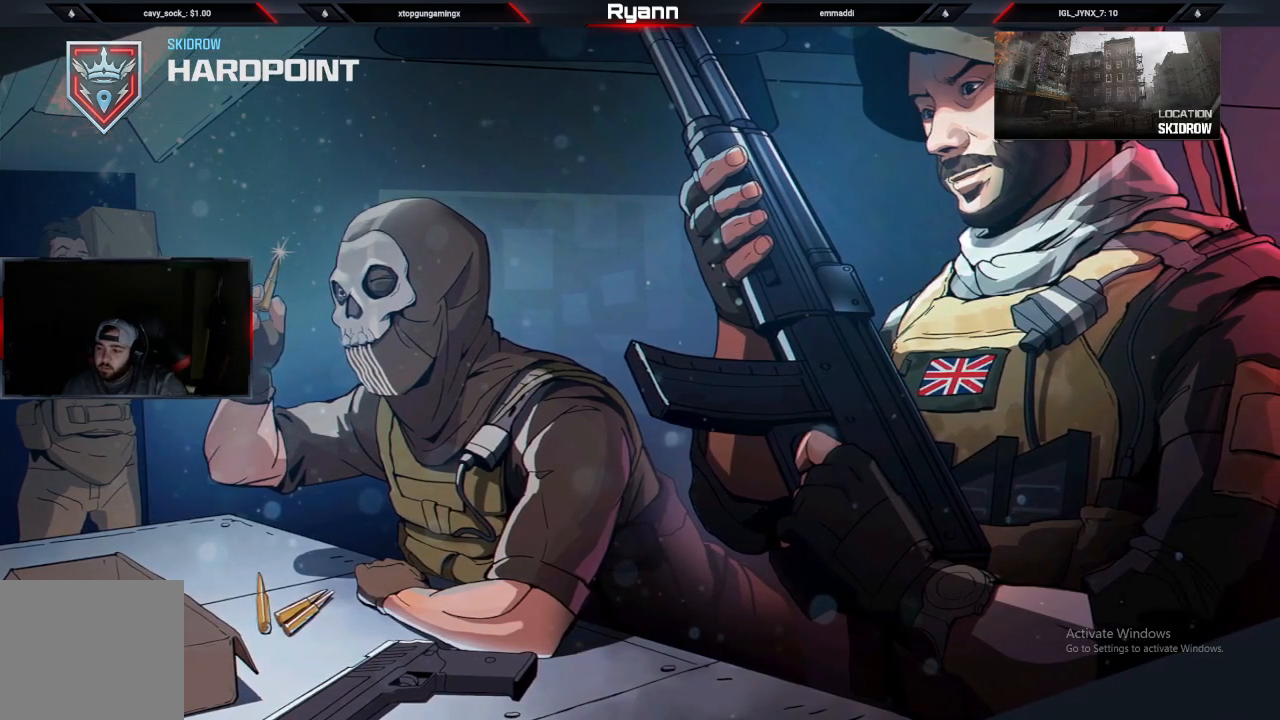
{"dt_ms": 500, "buttons": [], "left_stick": "center", "right_stick": "center", "events": []}
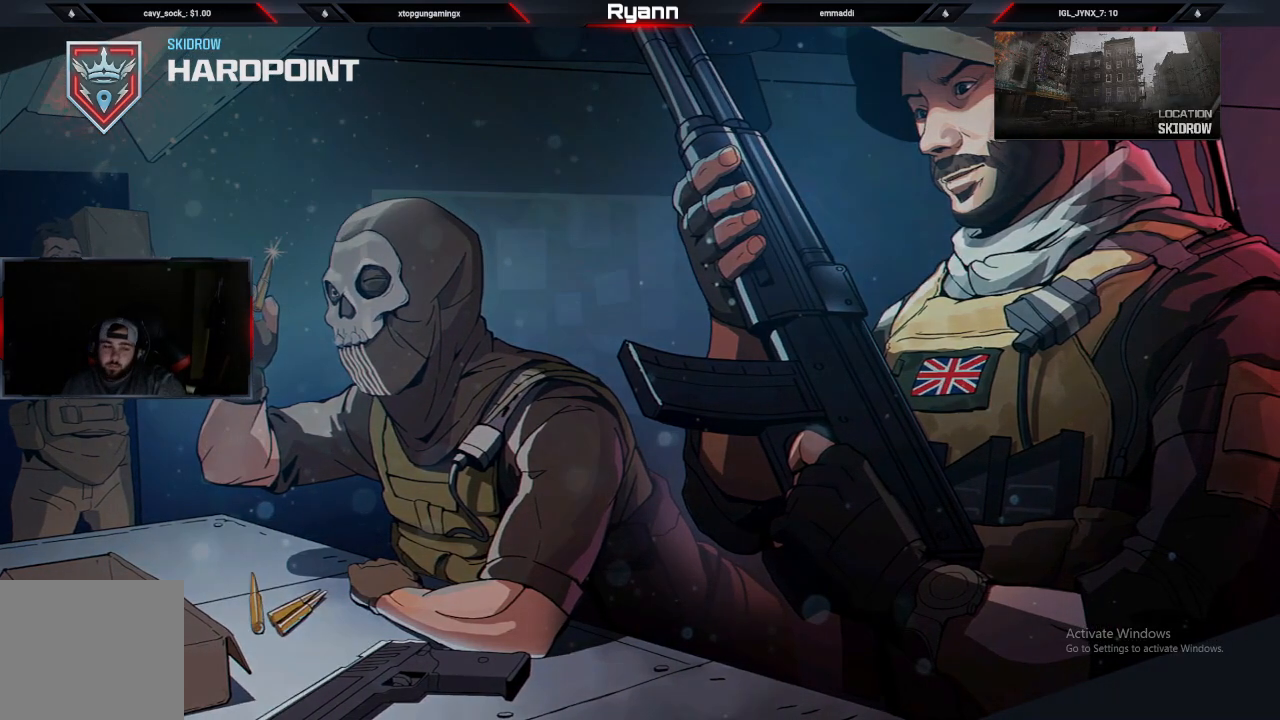
{"dt_ms": 500, "buttons": [], "left_stick": "center", "right_stick": "center", "events": []}
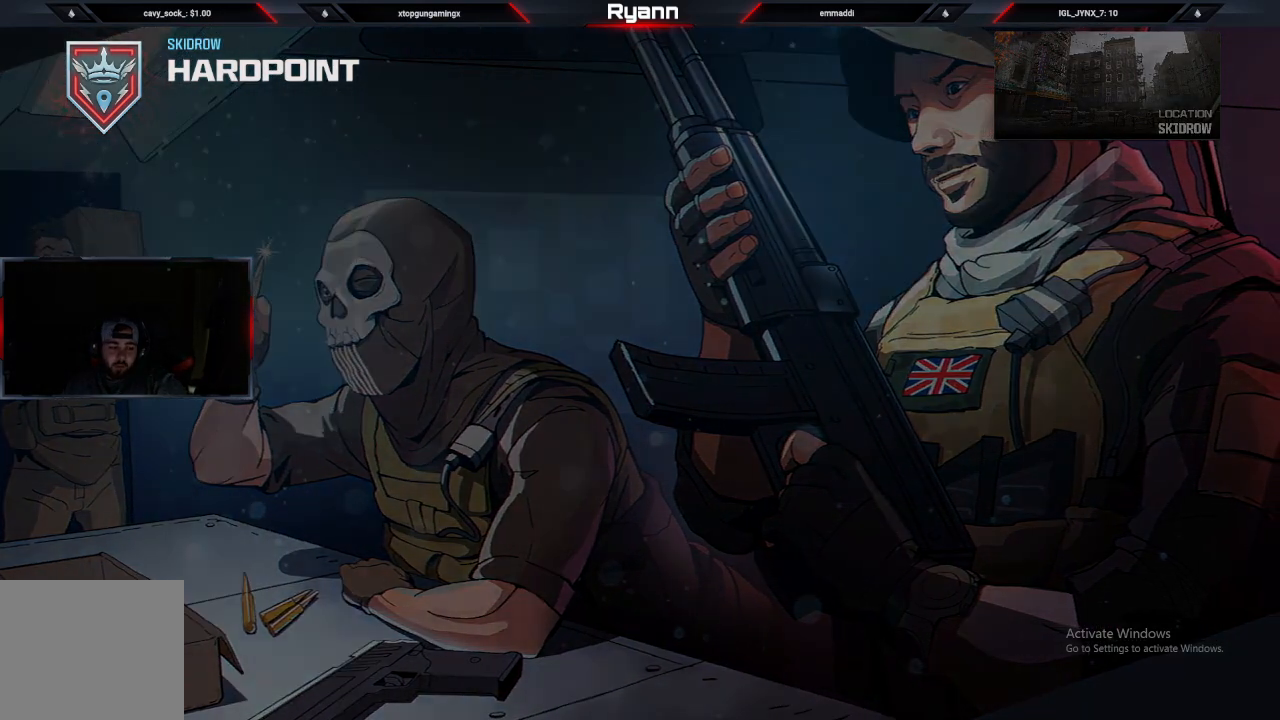
{"dt_ms": 500, "buttons": [], "left_stick": "center", "right_stick": "center", "events": []}
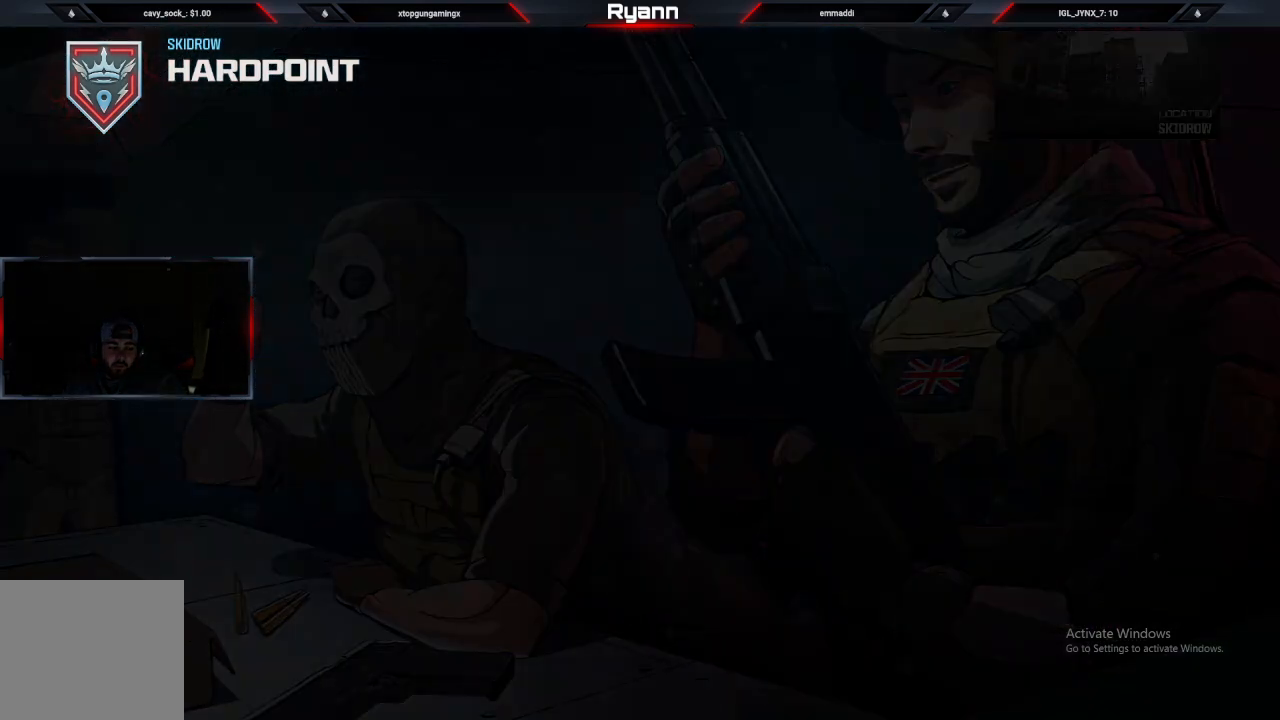
{"dt_ms": 500, "buttons": [], "left_stick": "center", "right_stick": "center"}
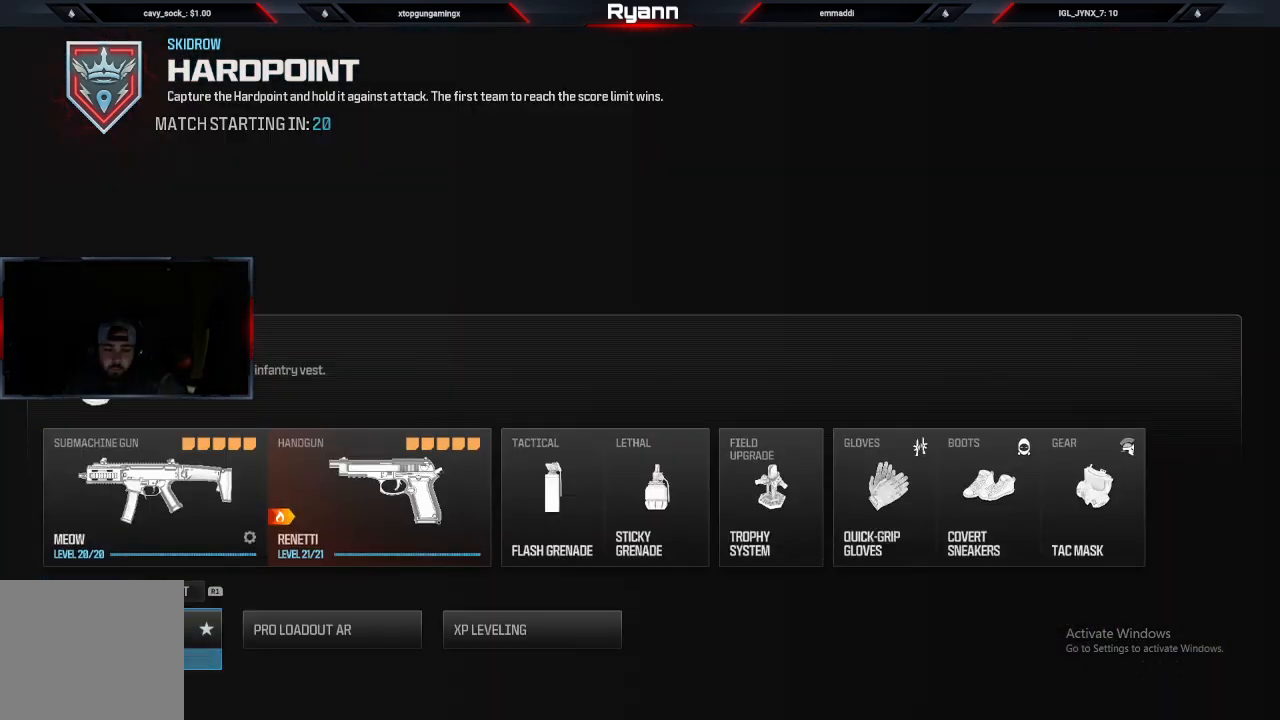
{"dt_ms": 500, "buttons": [], "left_stick": "right", "right_stick": "center", "events": [[383, "left_stick", "right"]]}
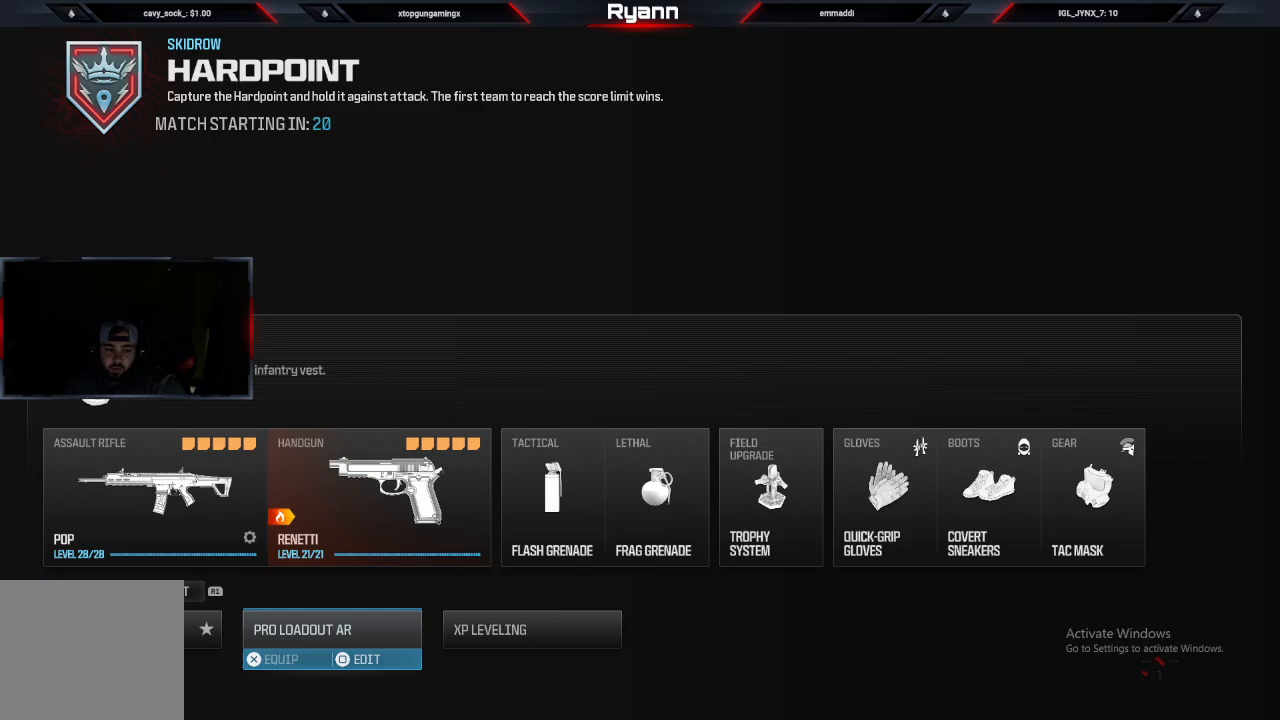
{"dt_ms": 500, "buttons": [], "left_stick": "center", "right_stick": "center", "events": [[17, "left_stick", "center"], [200, "left_stick", "right"], [383, "CROSS", "down"], [383, "left_stick", "center"], [500, "CROSS", "up"]]}
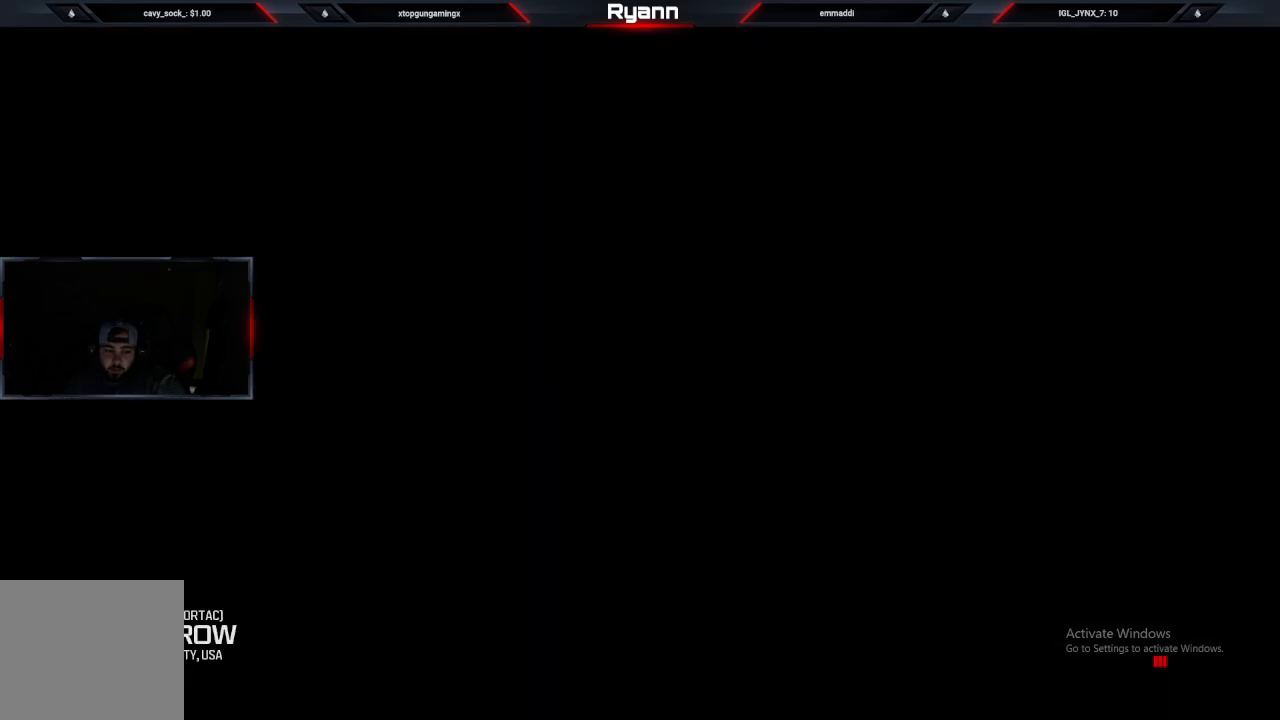
{"dt_ms": 500, "buttons": [], "left_stick": "center", "right_stick": "center", "events": []}
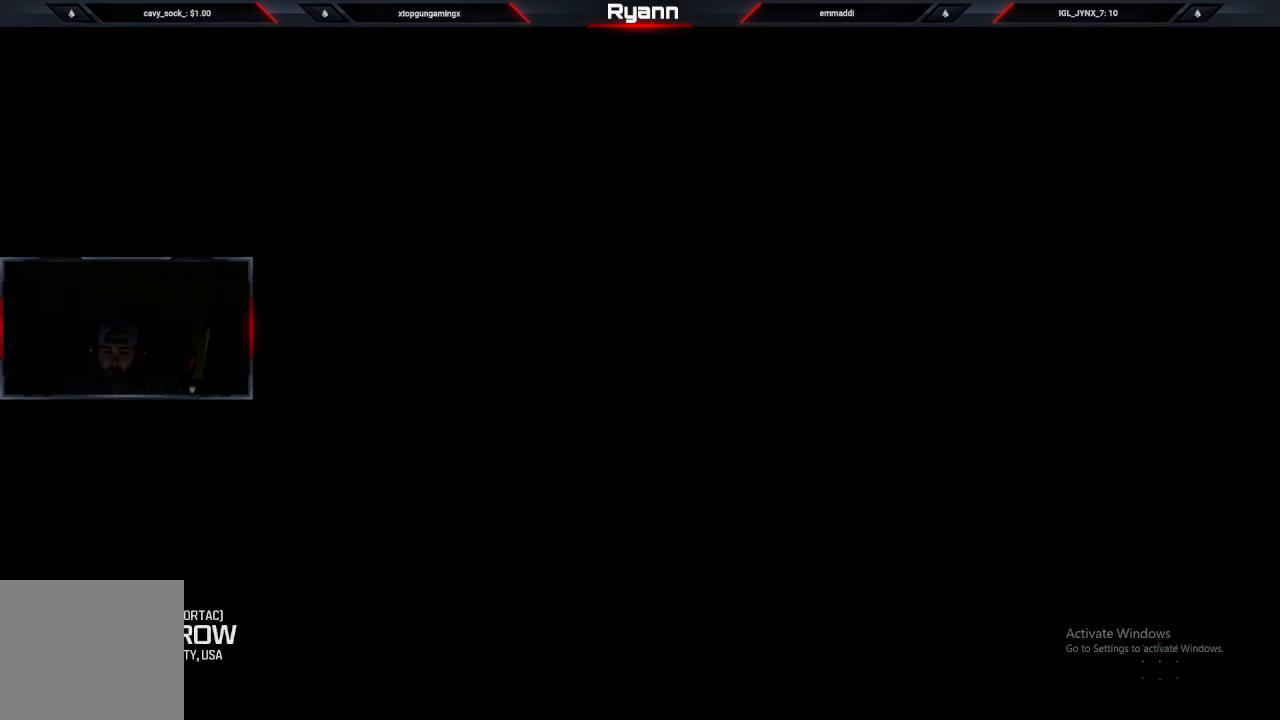
{"dt_ms": 500, "buttons": [], "left_stick": "center", "right_stick": "center", "events": []}
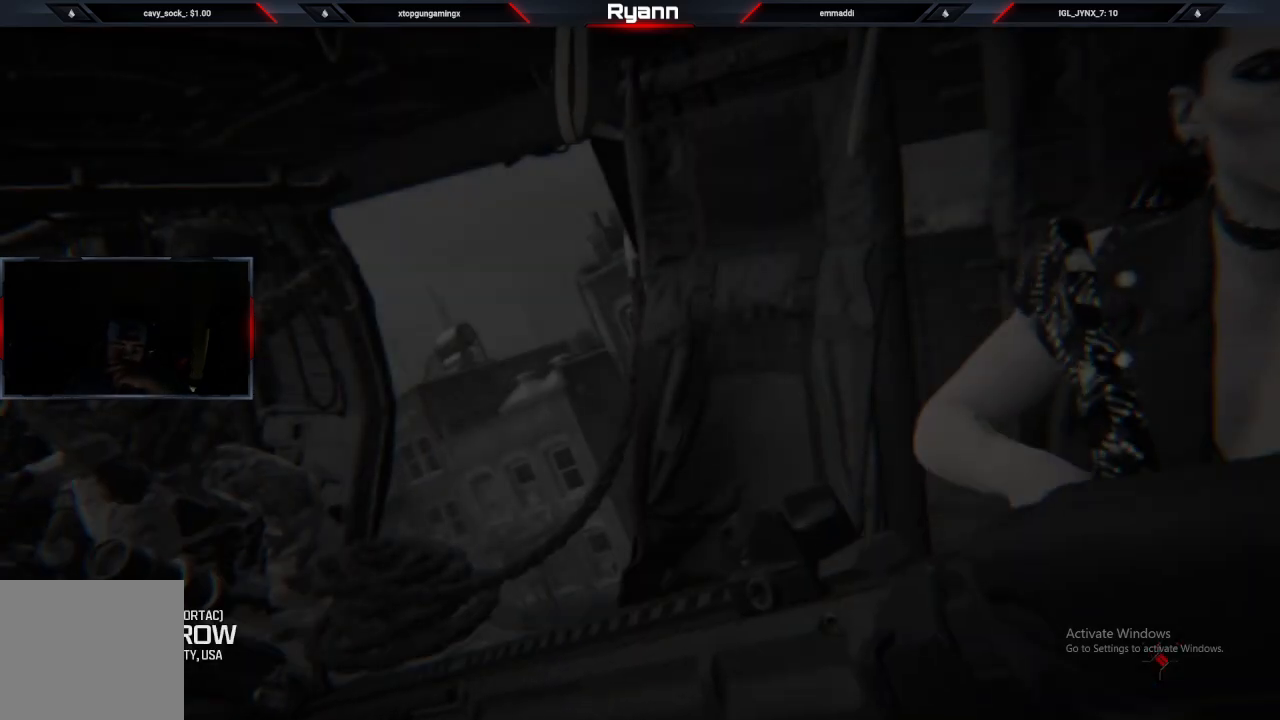
{"dt_ms": 500, "buttons": [], "left_stick": "center", "right_stick": "center", "events": []}
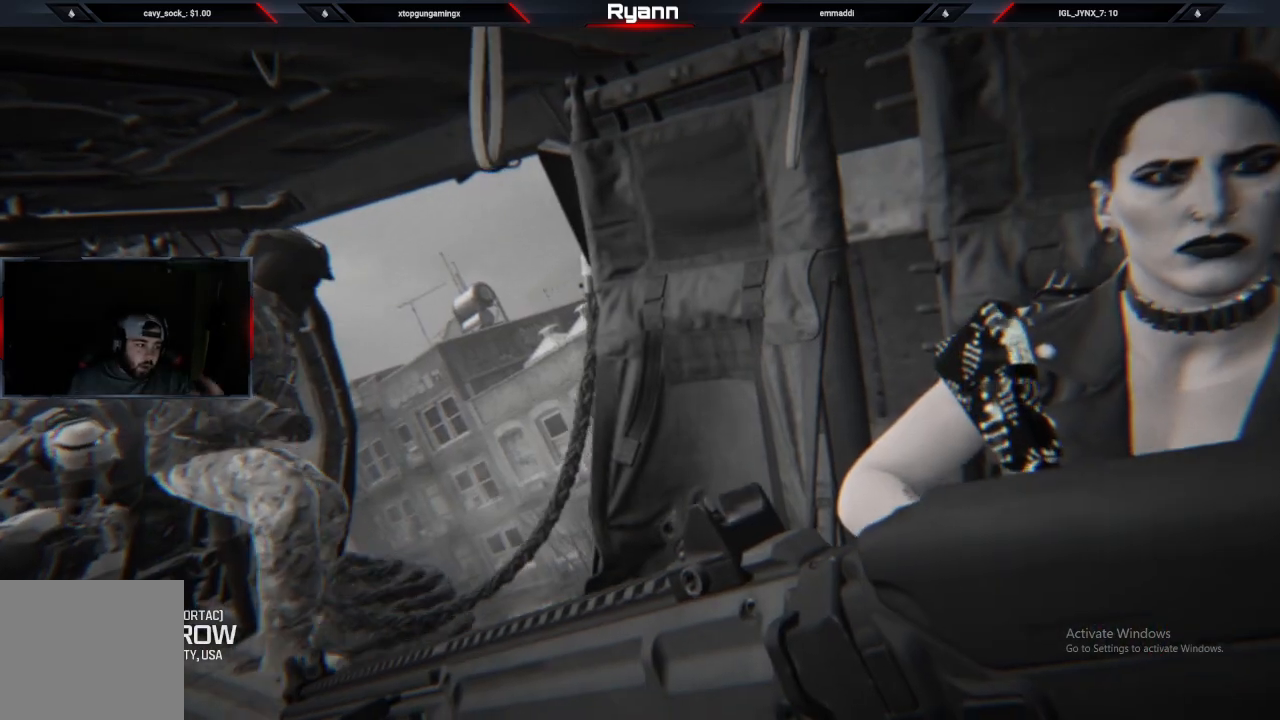
{"dt_ms": 500, "buttons": [], "left_stick": "center", "right_stick": "center", "events": []}
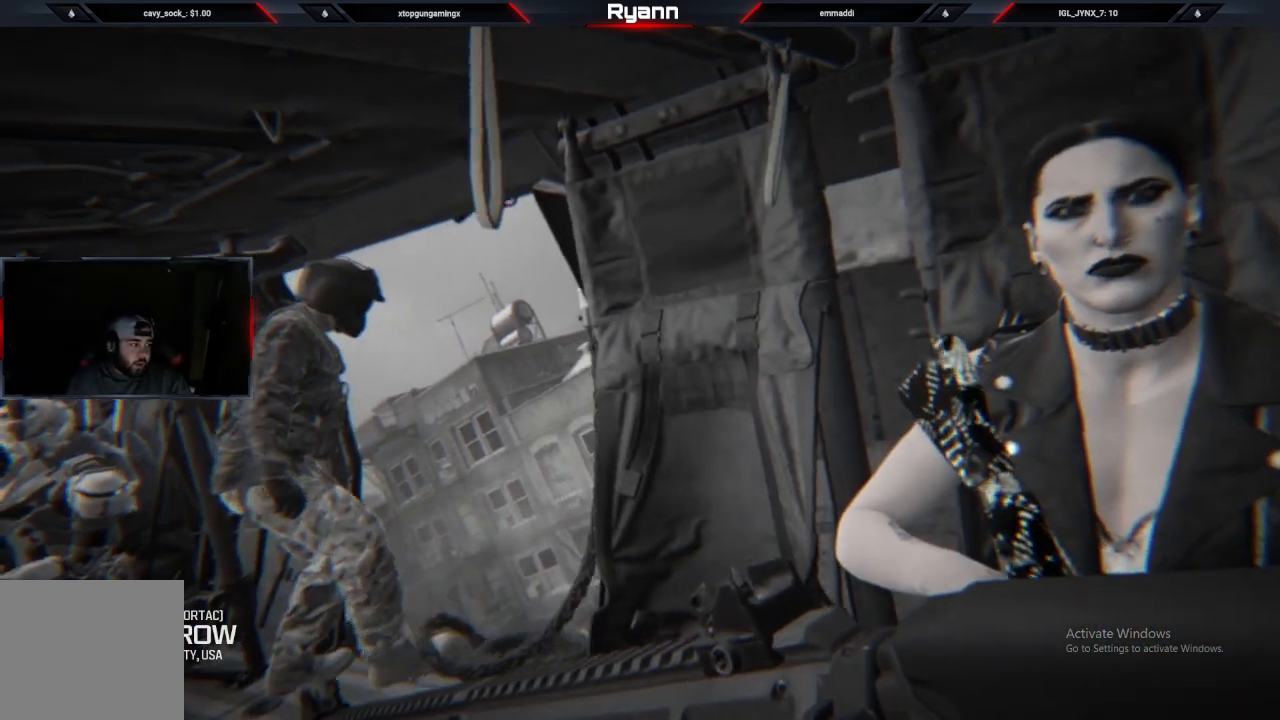
{"dt_ms": 500, "buttons": ["TRIANGLE"], "left_stick": "center", "right_stick": "center", "events": [[467, "TRIANGLE", "down"]]}
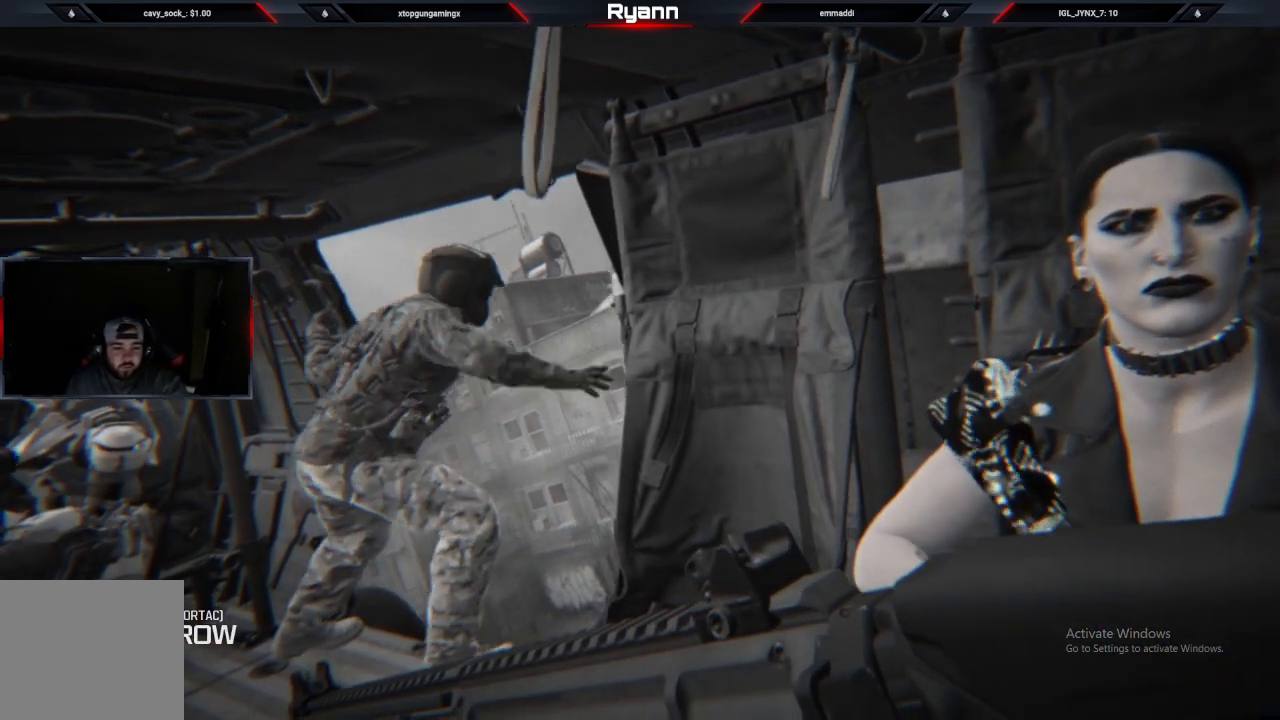
{"dt_ms": 500, "buttons": ["L2"], "left_stick": "center", "right_stick": "down-left", "events": [[117, "TRIANGLE", "up"], [450, "right_stick", "down-left"], [483, "L2", "down"]]}
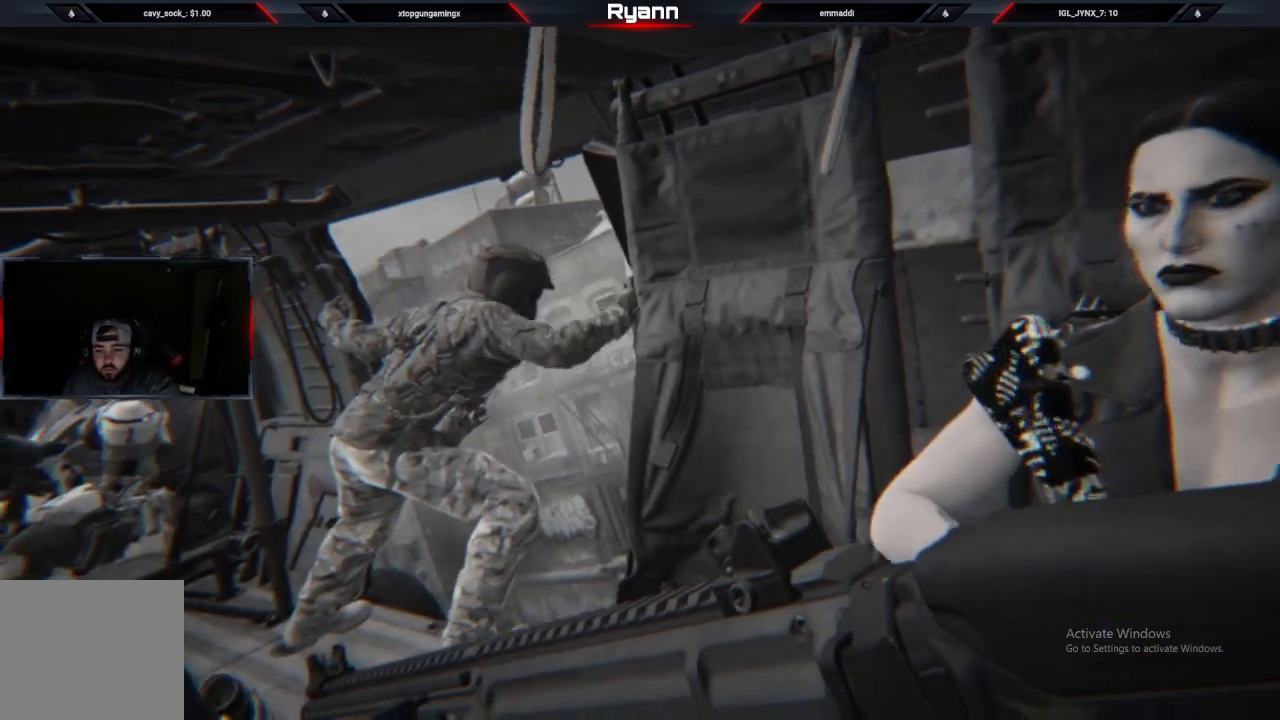
{"dt_ms": 500, "buttons": [], "left_stick": "center", "right_stick": "center", "events": [[67, "right_stick", "center"], [233, "L2", "up"], [250, "right_stick", "down-left"], [350, "right_stick", "center"], [433, "right_stick", "up-right"], [483, "right_stick", "center"]]}
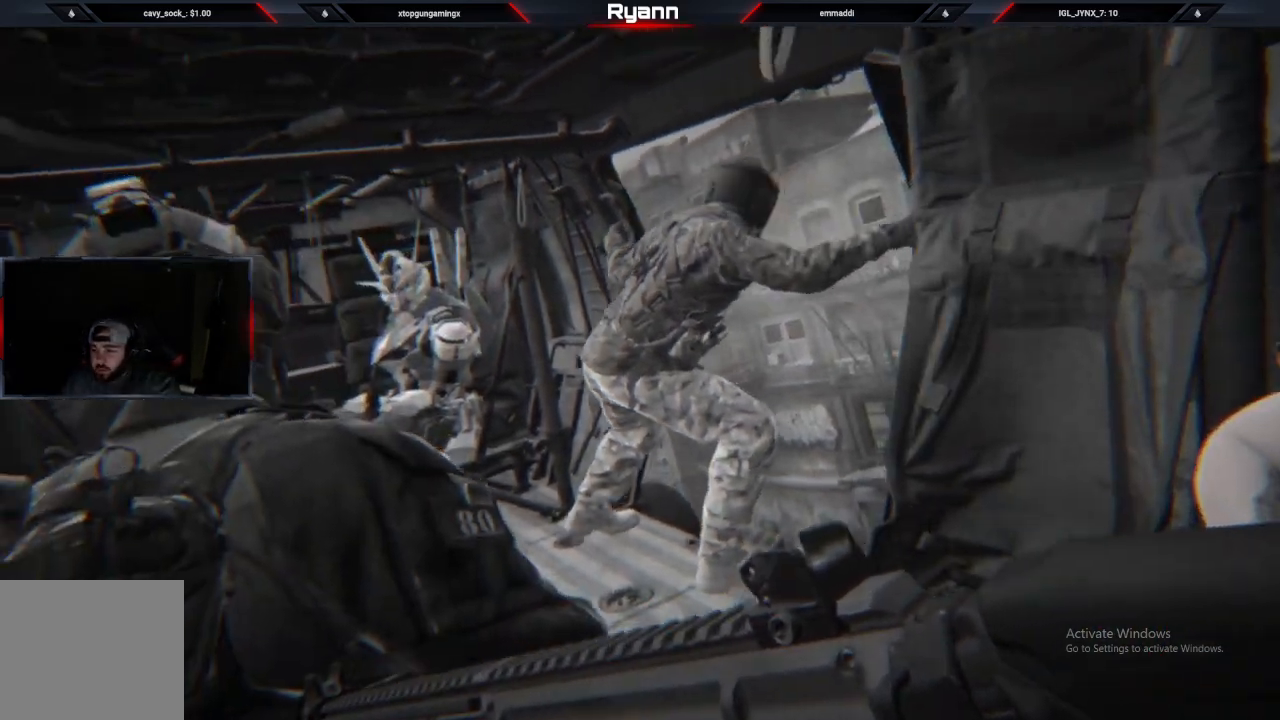
{"dt_ms": 500, "buttons": [], "left_stick": "center", "right_stick": "center", "events": []}
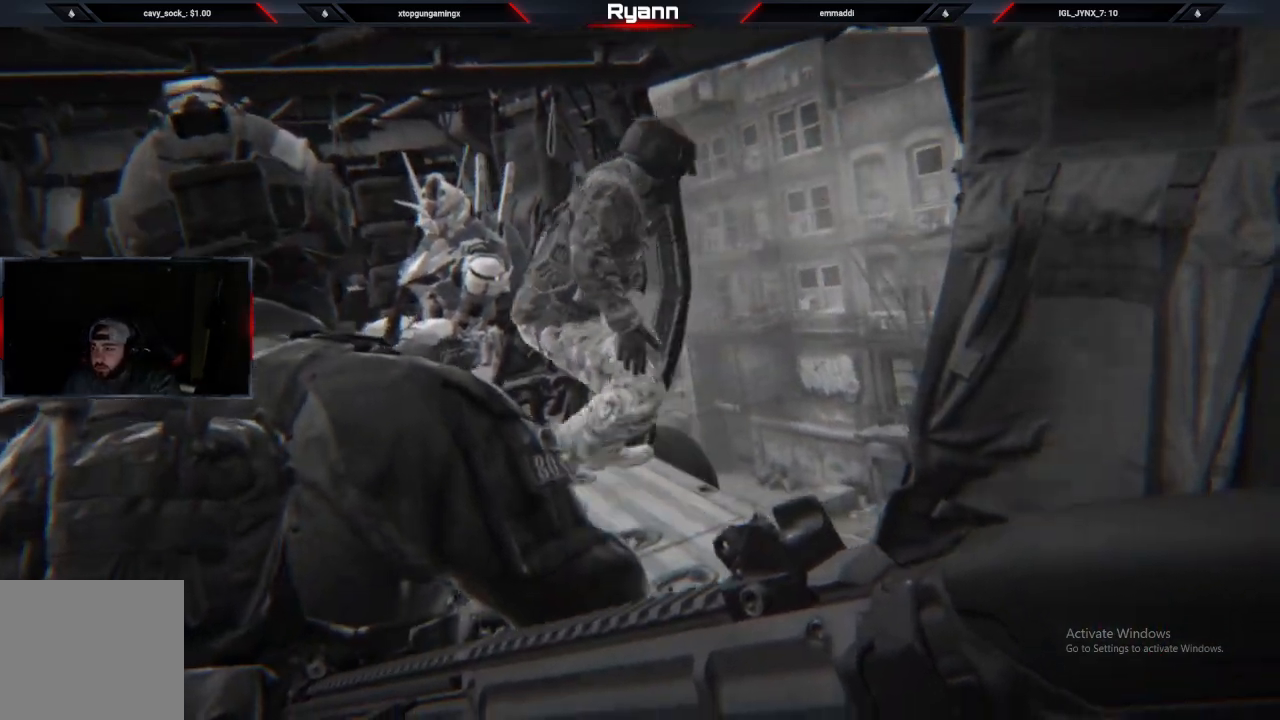
{"dt_ms": 500, "buttons": [], "left_stick": "center", "right_stick": "center", "events": []}
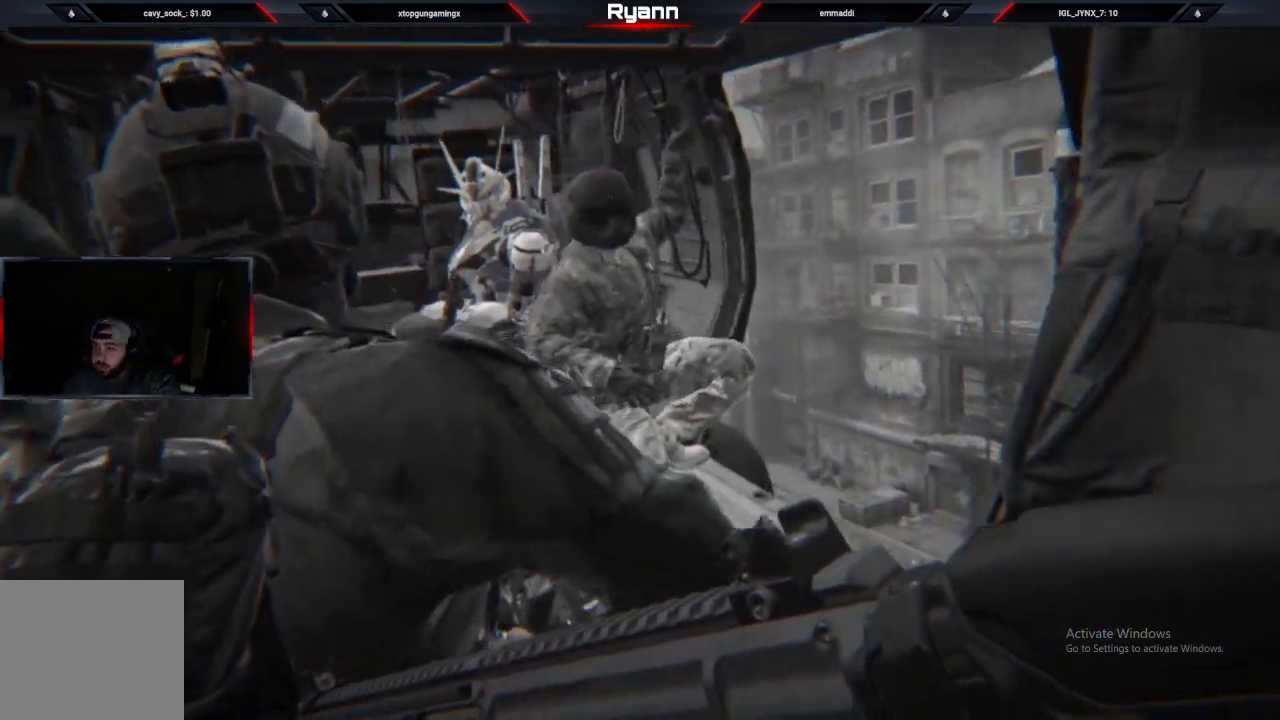
{"dt_ms": 500, "buttons": ["TRIANGLE"], "left_stick": "center", "right_stick": "center", "events": [[450, "TRIANGLE", "down"]]}
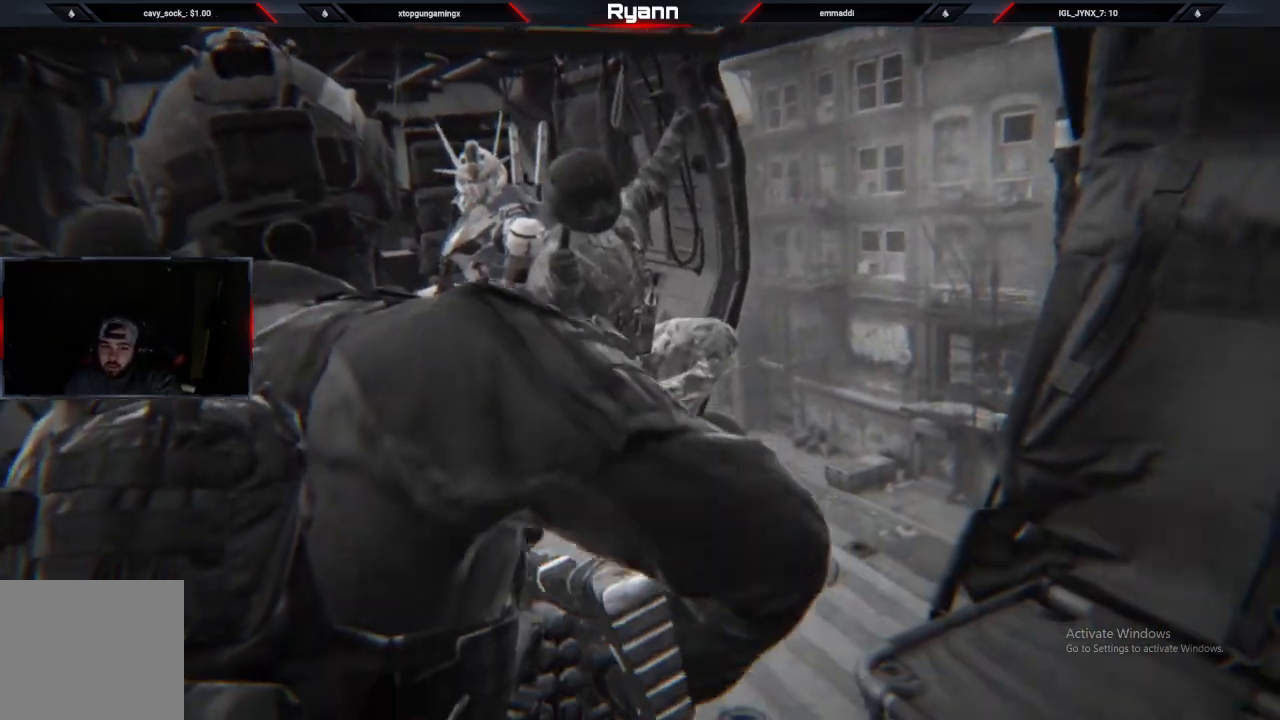
{"dt_ms": 500, "buttons": [], "left_stick": "center", "right_stick": "center", "events": [[83, "TRIANGLE", "up"]]}
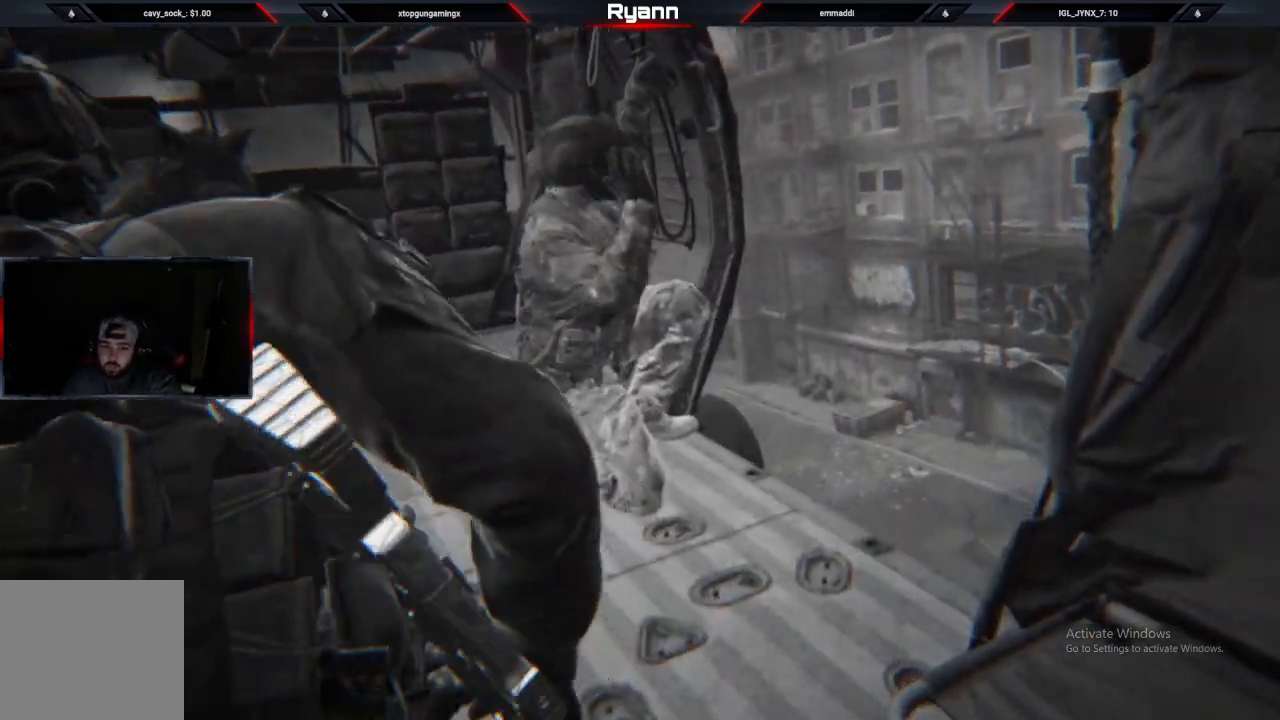
{"dt_ms": 500, "buttons": [], "left_stick": "center", "right_stick": "center", "events": []}
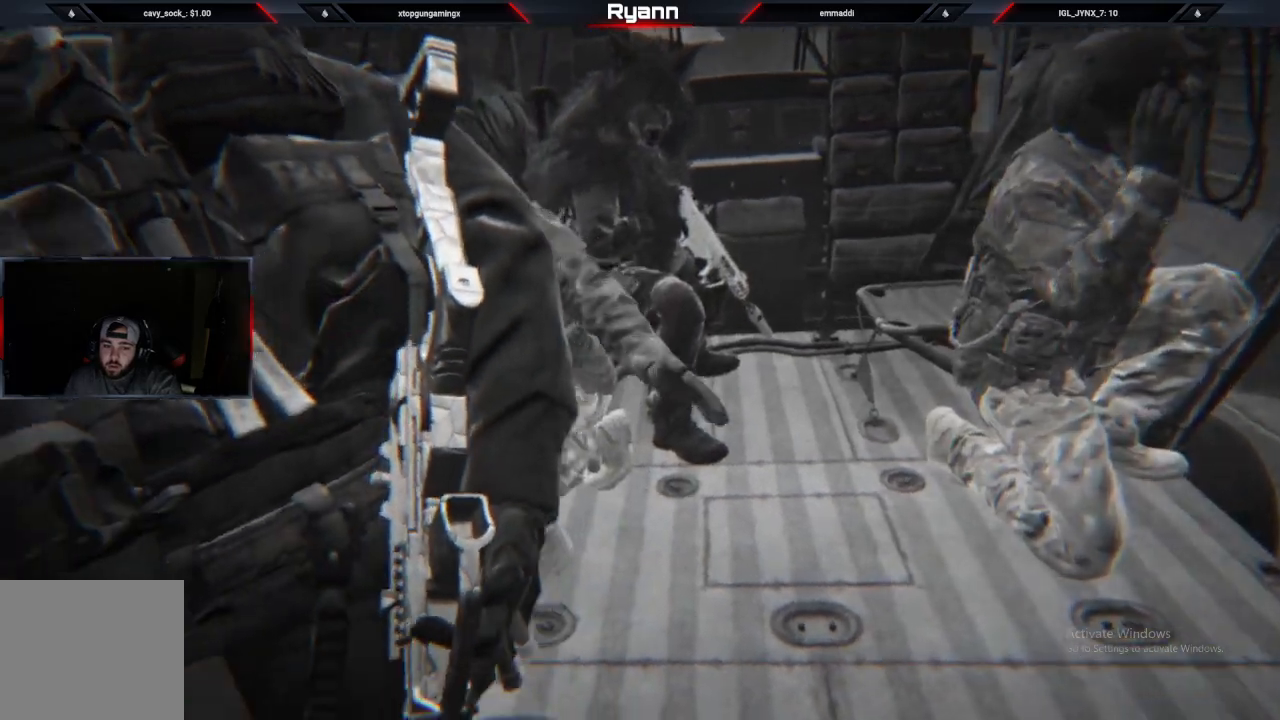
{"dt_ms": 500, "buttons": [], "left_stick": "center", "right_stick": "center", "events": []}
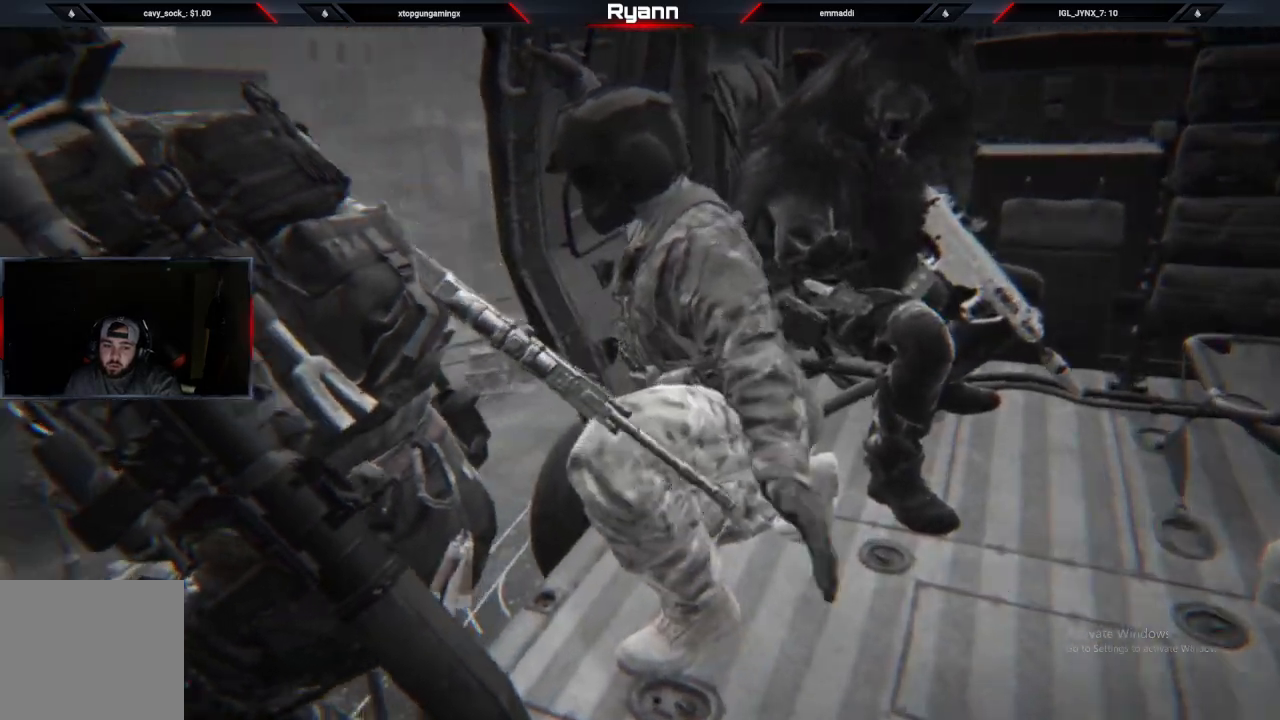
{"dt_ms": 500, "buttons": [], "left_stick": "center", "right_stick": "center", "events": [[150, "right_stick", "down-left"], [417, "right_stick", "center"]]}
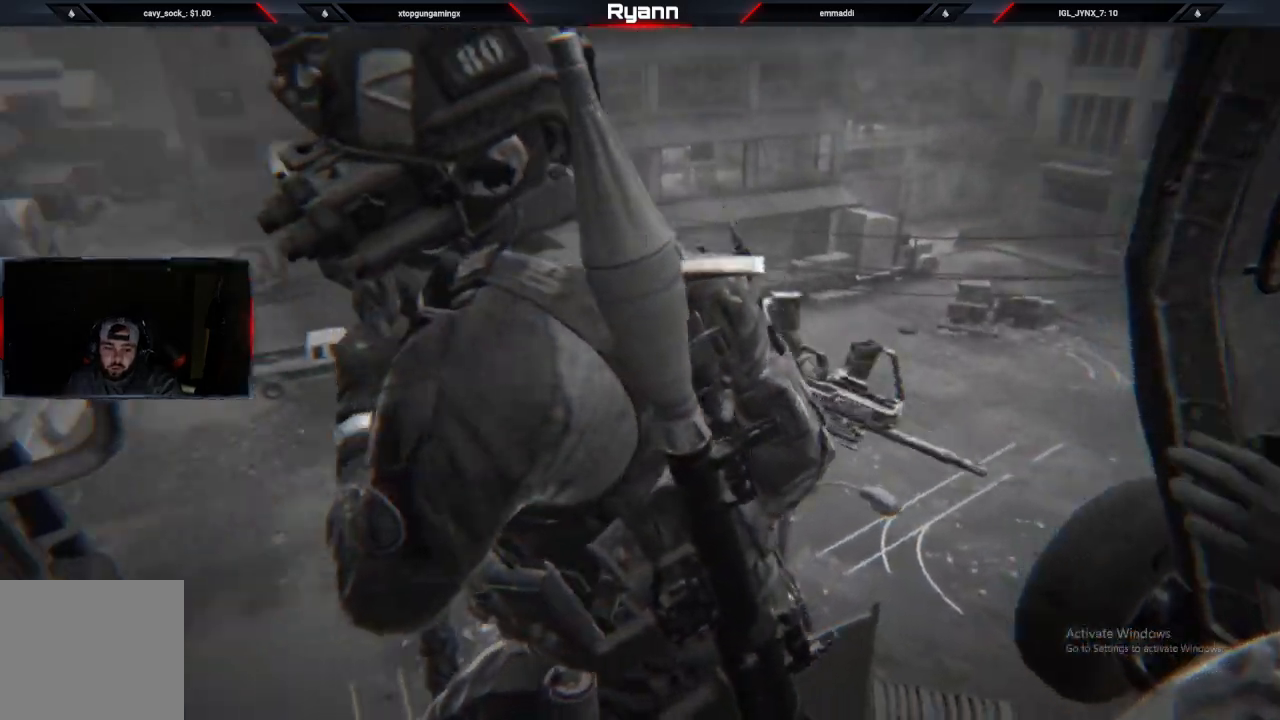
{"dt_ms": 500, "buttons": [], "left_stick": "center", "right_stick": "center", "events": []}
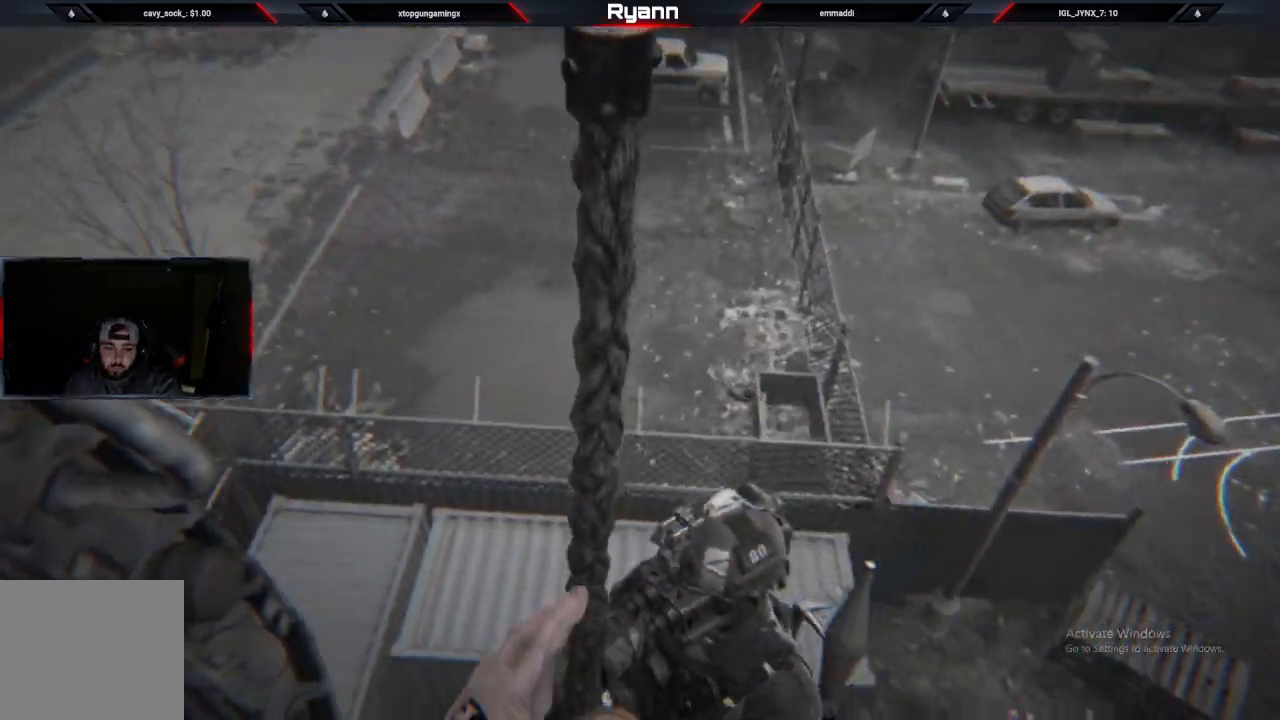
{"dt_ms": 500, "buttons": [], "left_stick": "center", "right_stick": "down-left", "events": [[183, "L2", "down"], [433, "right_stick", "down-left"], [467, "L2", "up"]]}
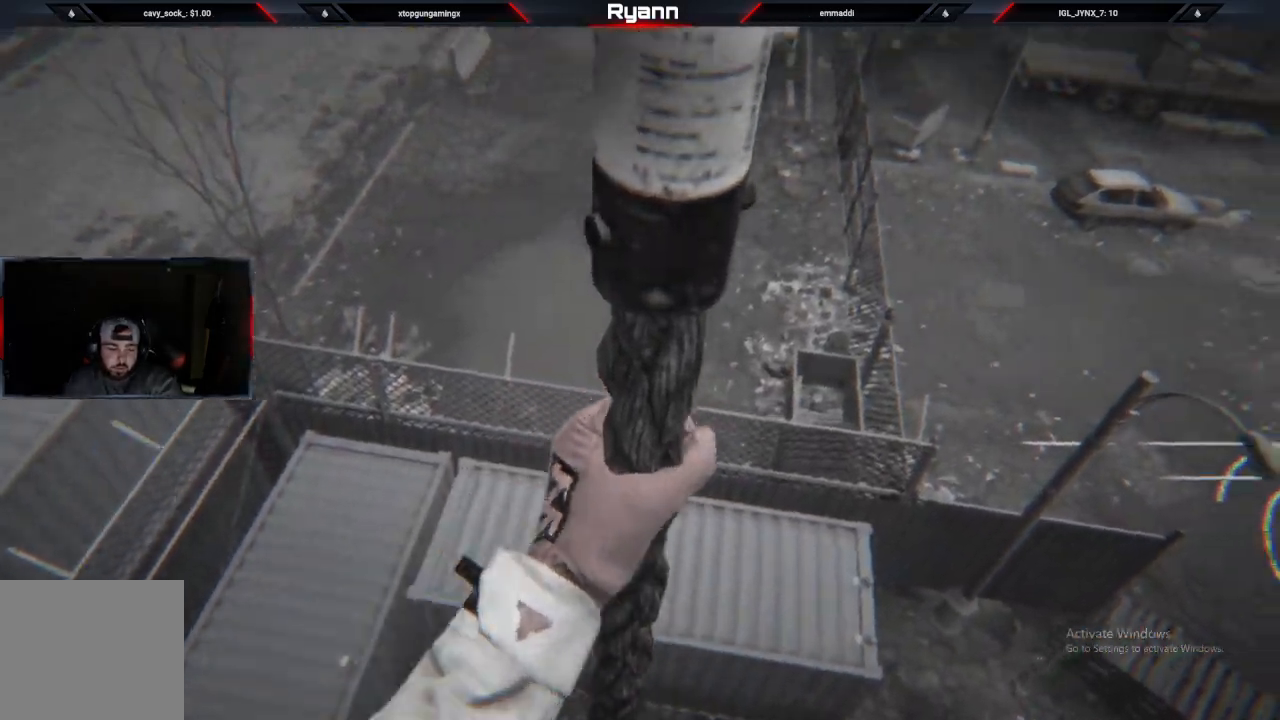
{"dt_ms": 1000, "buttons": [], "left_stick": "center", "right_stick": "down-left"}
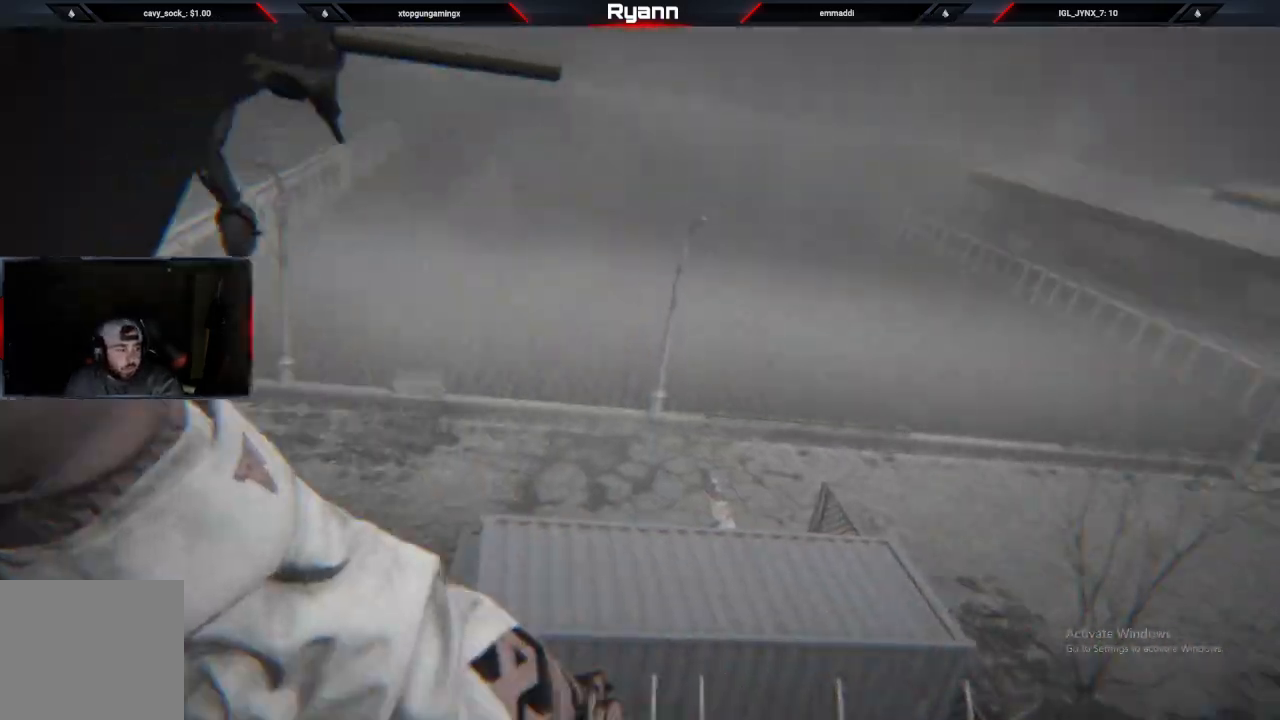
{"dt_ms": 500, "buttons": [], "left_stick": "down", "right_stick": "down-left", "events": [[33, "right_stick", "down"], [133, "left_stick", "up"], [233, "right_stick", "down-left"], [433, "left_stick", "down"]]}
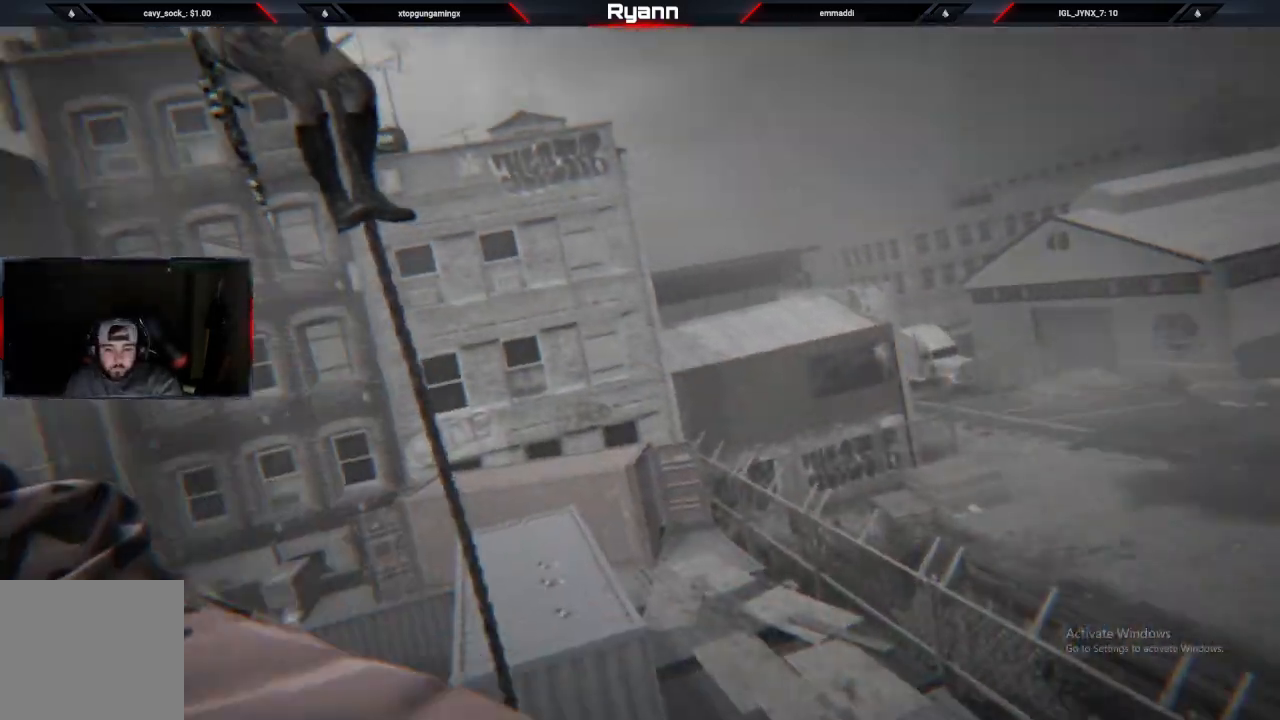
{"dt_ms": 500, "buttons": [], "left_stick": "center", "right_stick": "center", "events": [[50, "right_stick", "center"], [133, "right_stick", "down-left"], [167, "left_stick", "center"], [250, "left_stick", "down"], [317, "left_stick", "center"], [433, "right_stick", "center"]]}
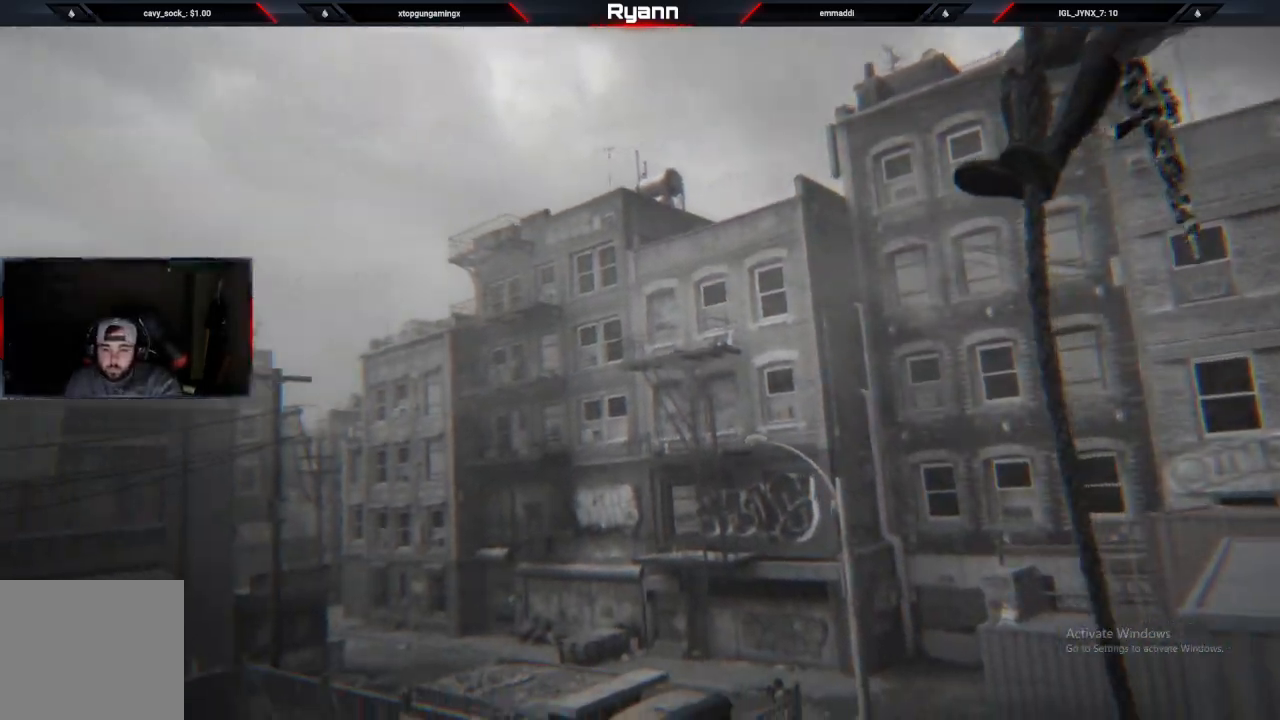
{"dt_ms": 500, "buttons": [], "left_stick": "center", "right_stick": "center"}
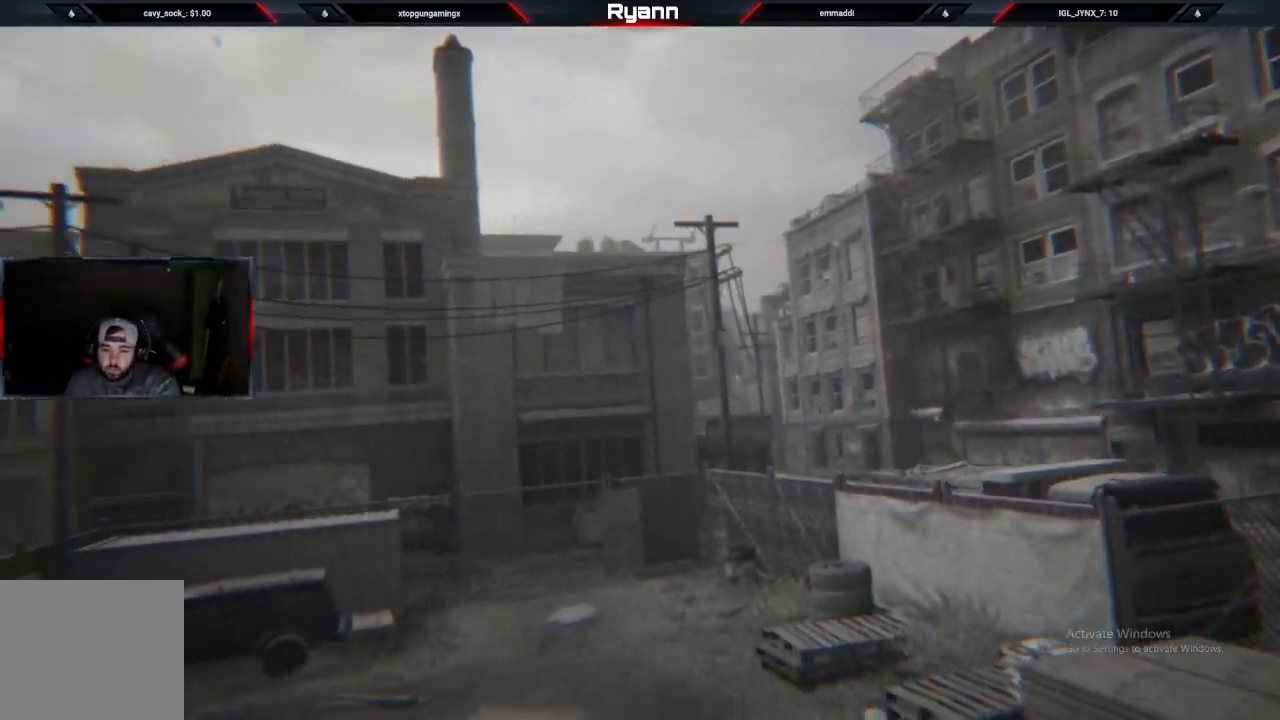
{"dt_ms": 500, "buttons": [], "left_stick": "center", "right_stick": "center"}
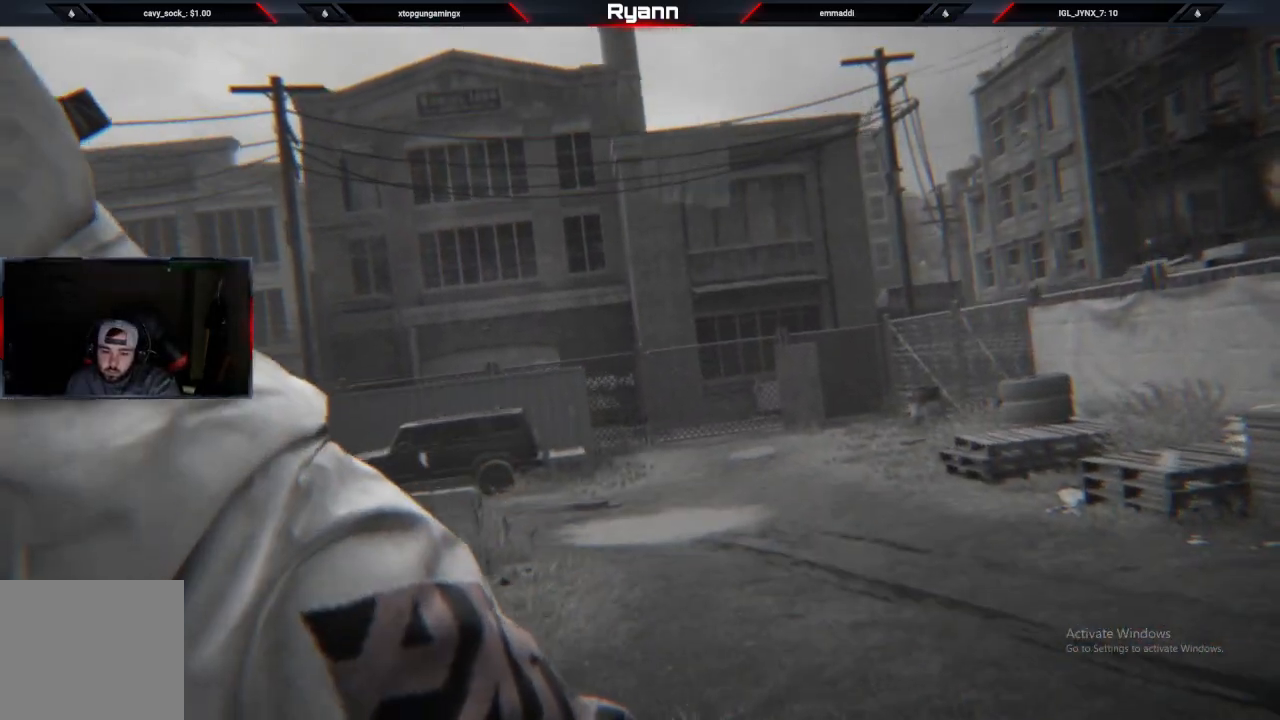
{"dt_ms": 500, "buttons": [], "left_stick": "center", "right_stick": "center", "events": []}
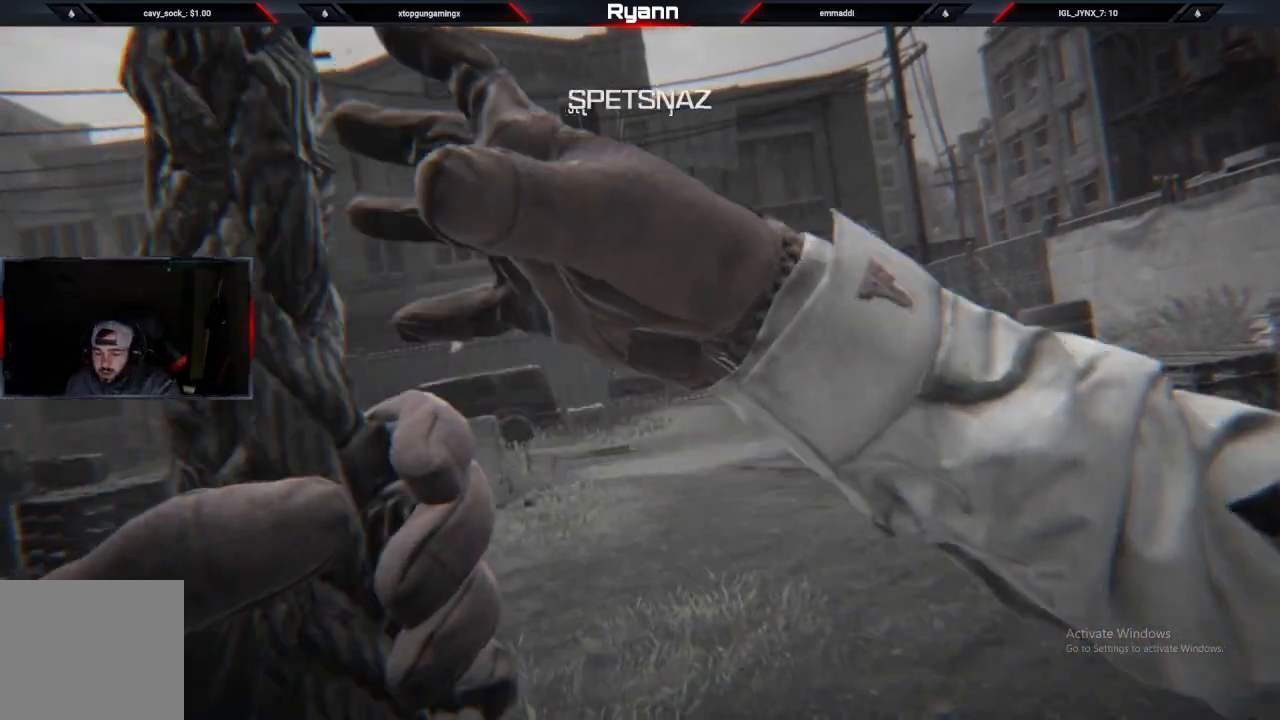
{"dt_ms": 500, "buttons": [], "left_stick": "center", "right_stick": "center"}